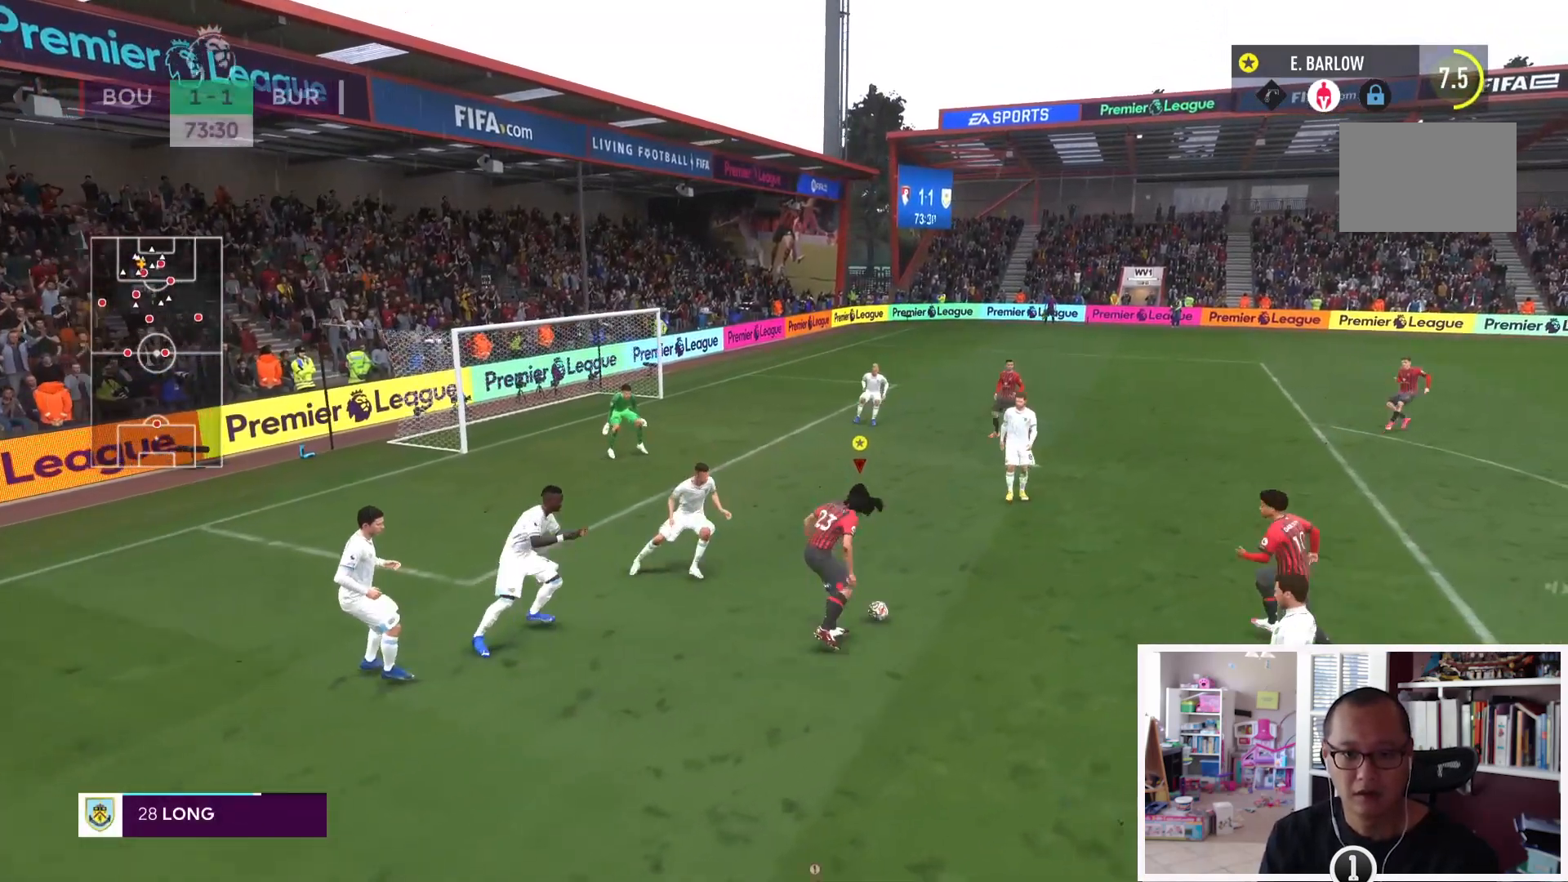
Gameplay with a controller (PlayStation layout); each line is a JSON object with the inputs held at the frame after it. "events" lists button and stick changes between this image and that frame as [ms after this image, input, new state], when the widget could be followed in between. Not read: L3 R3.
{"buttons": [], "left_stick": "up-right", "right_stick": "center", "events": [[84, "SQUARE", "down"], [284, "SQUARE", "up"]]}
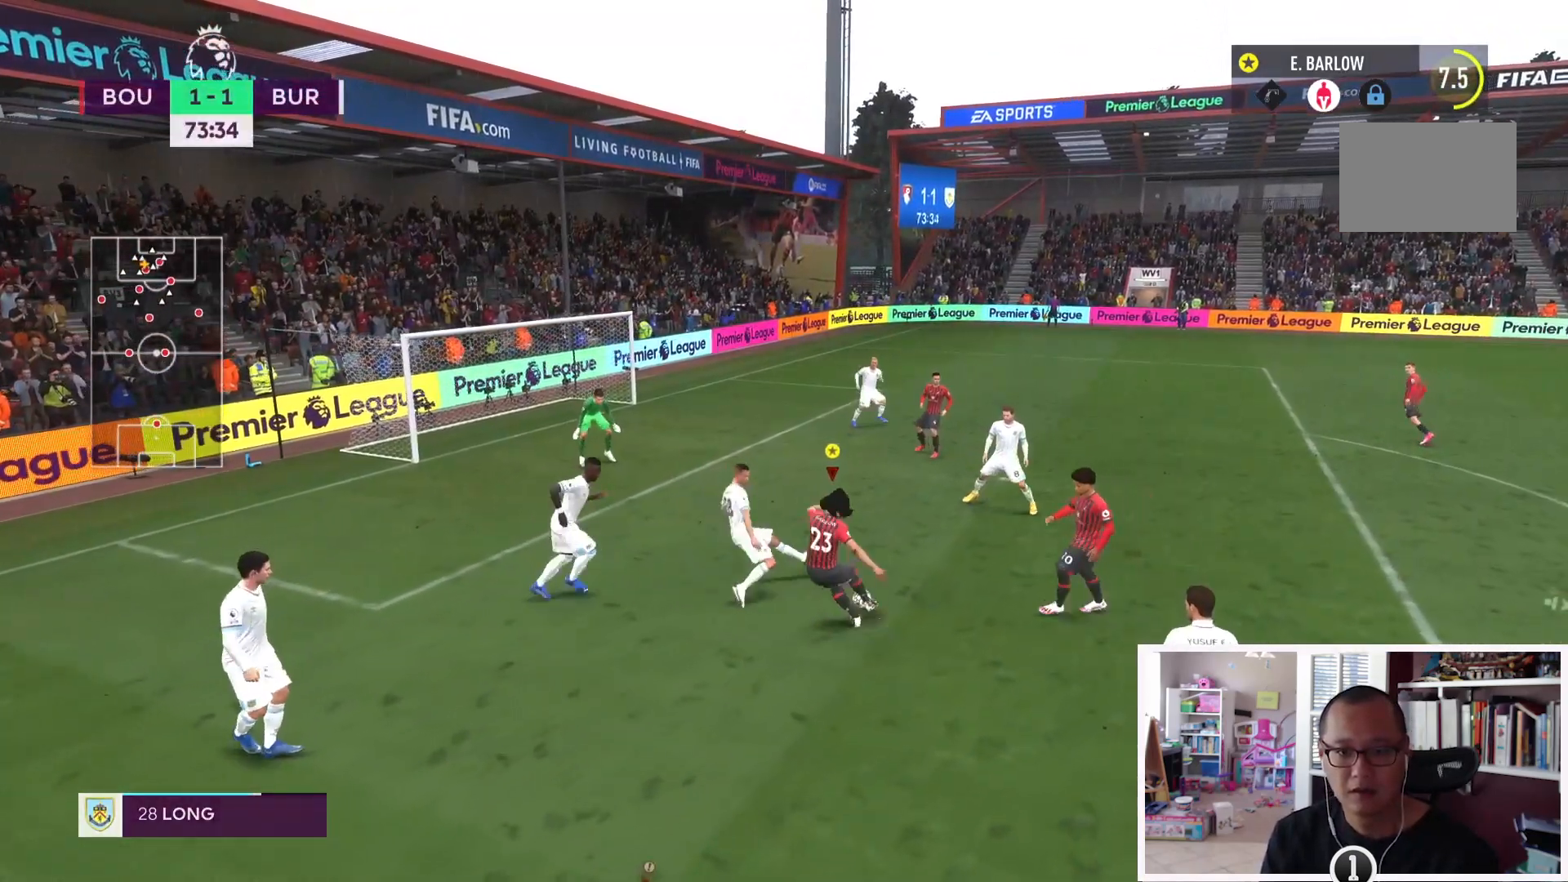
{"buttons": [], "left_stick": "center", "right_stick": "center", "events": [[50, "left_stick", "center"]]}
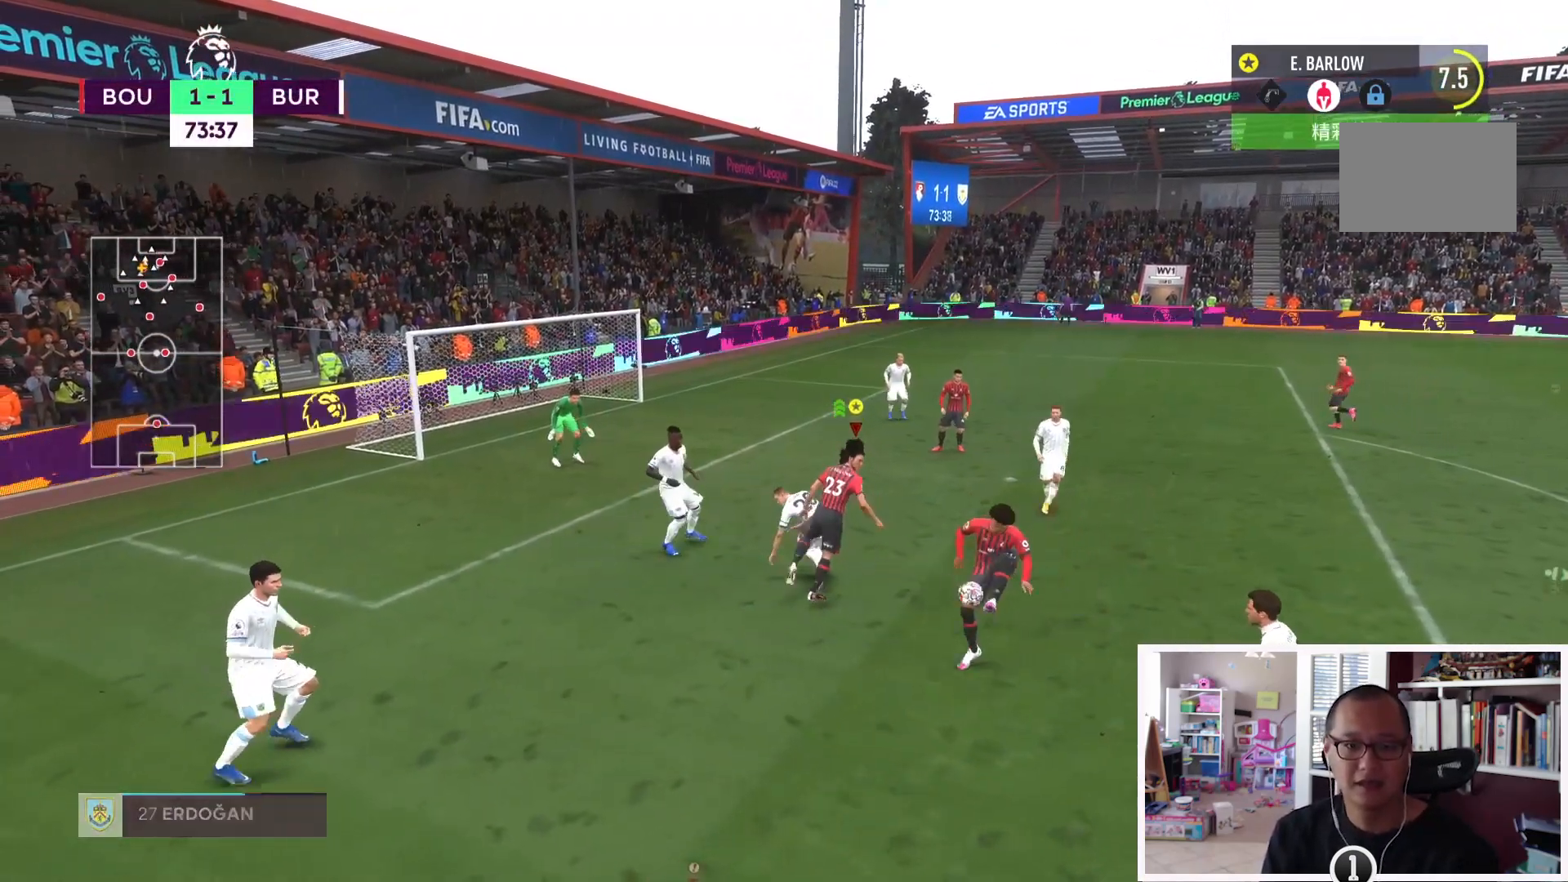
{"buttons": [], "left_stick": "right", "right_stick": "center", "events": [[251, "left_stick", "down-right"], [417, "left_stick", "right"]]}
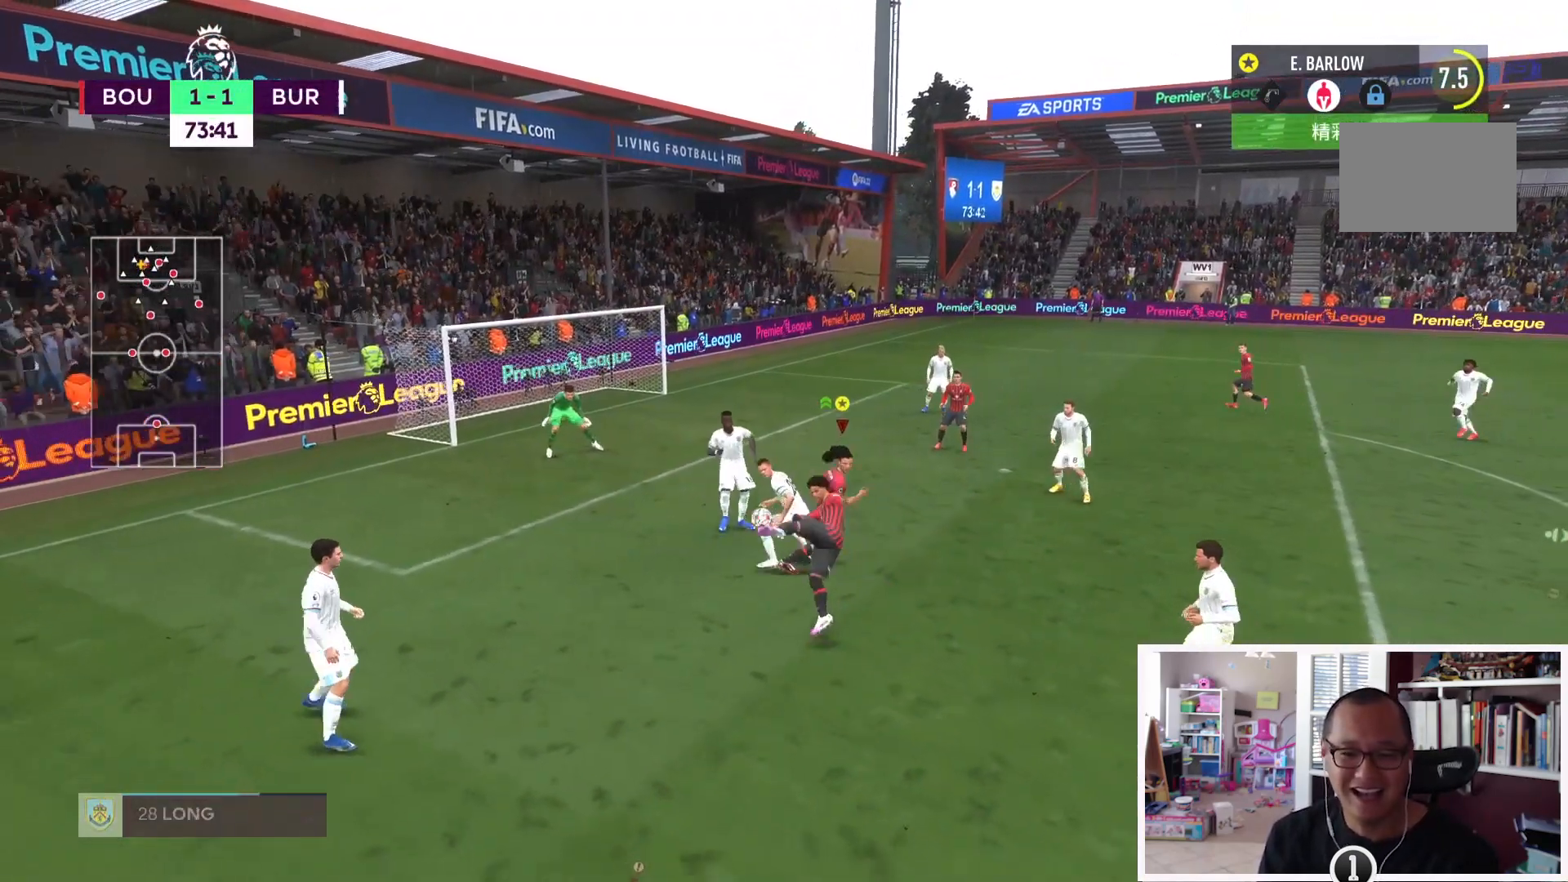
{"buttons": ["L2"], "left_stick": "up-right", "right_stick": "center", "events": [[283, "L2", "down"], [417, "left_stick", "up-right"]]}
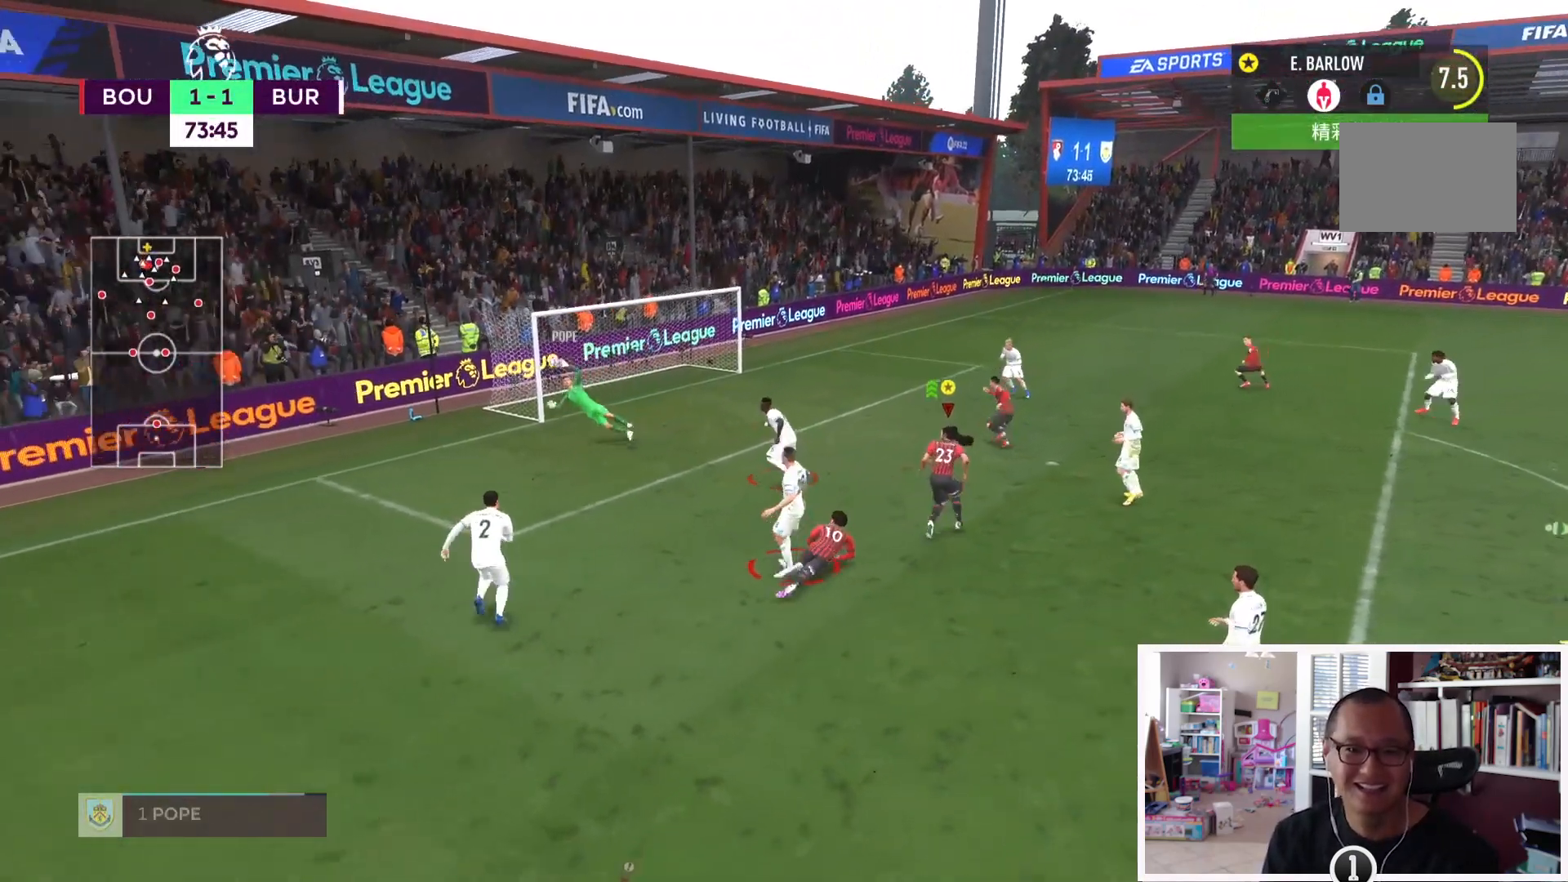
{"buttons": ["L2"], "left_stick": "up-right", "right_stick": "center", "events": []}
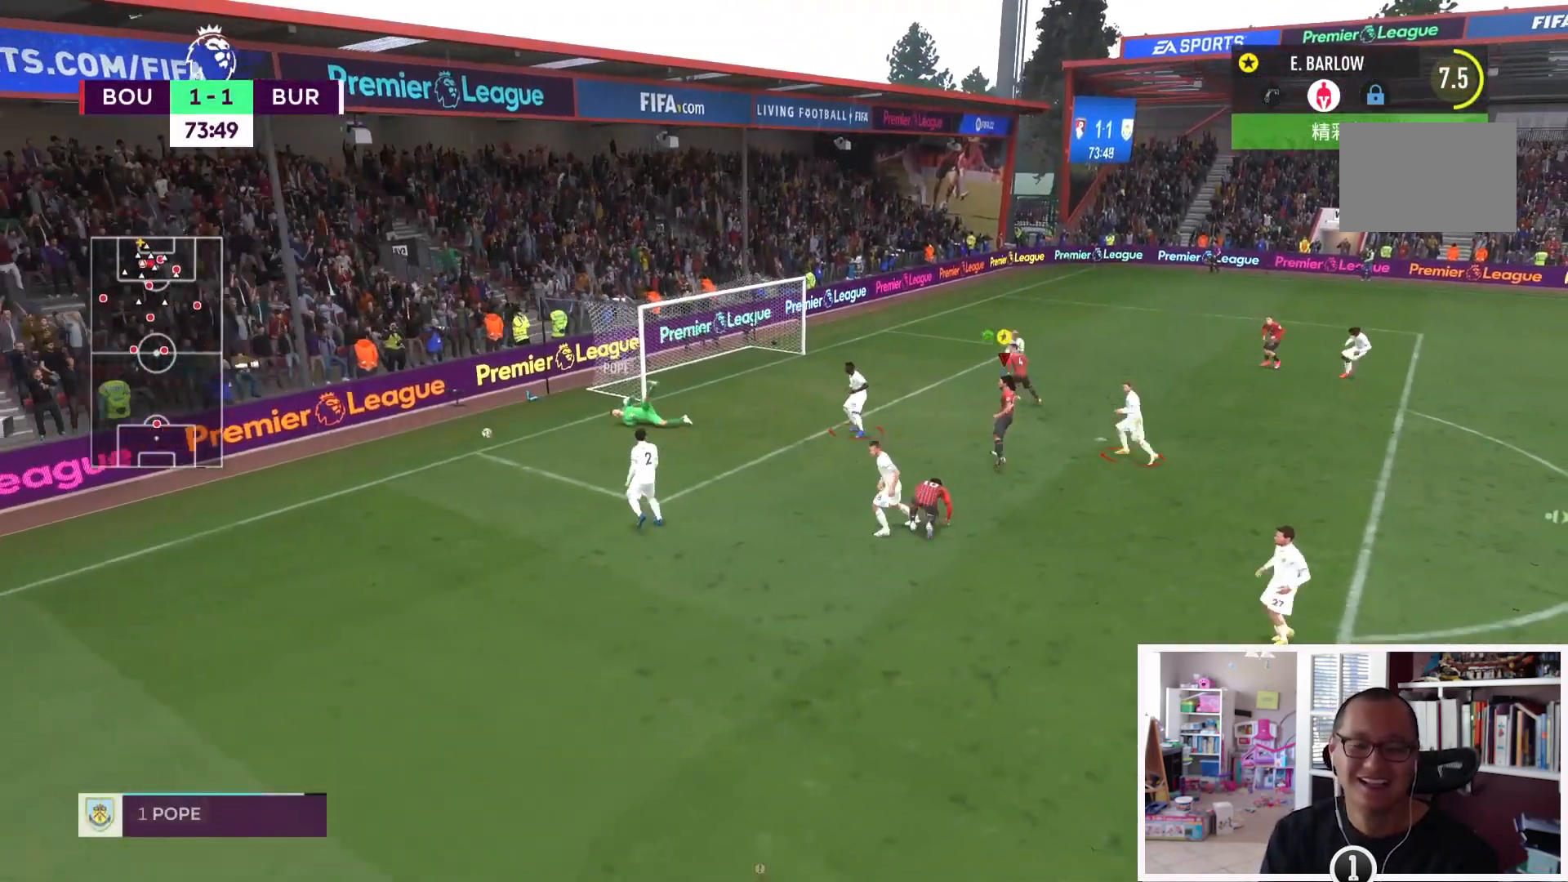
{"buttons": [], "left_stick": "center", "right_stick": "center", "events": [[150, "left_stick", "center"], [217, "L2", "up"]]}
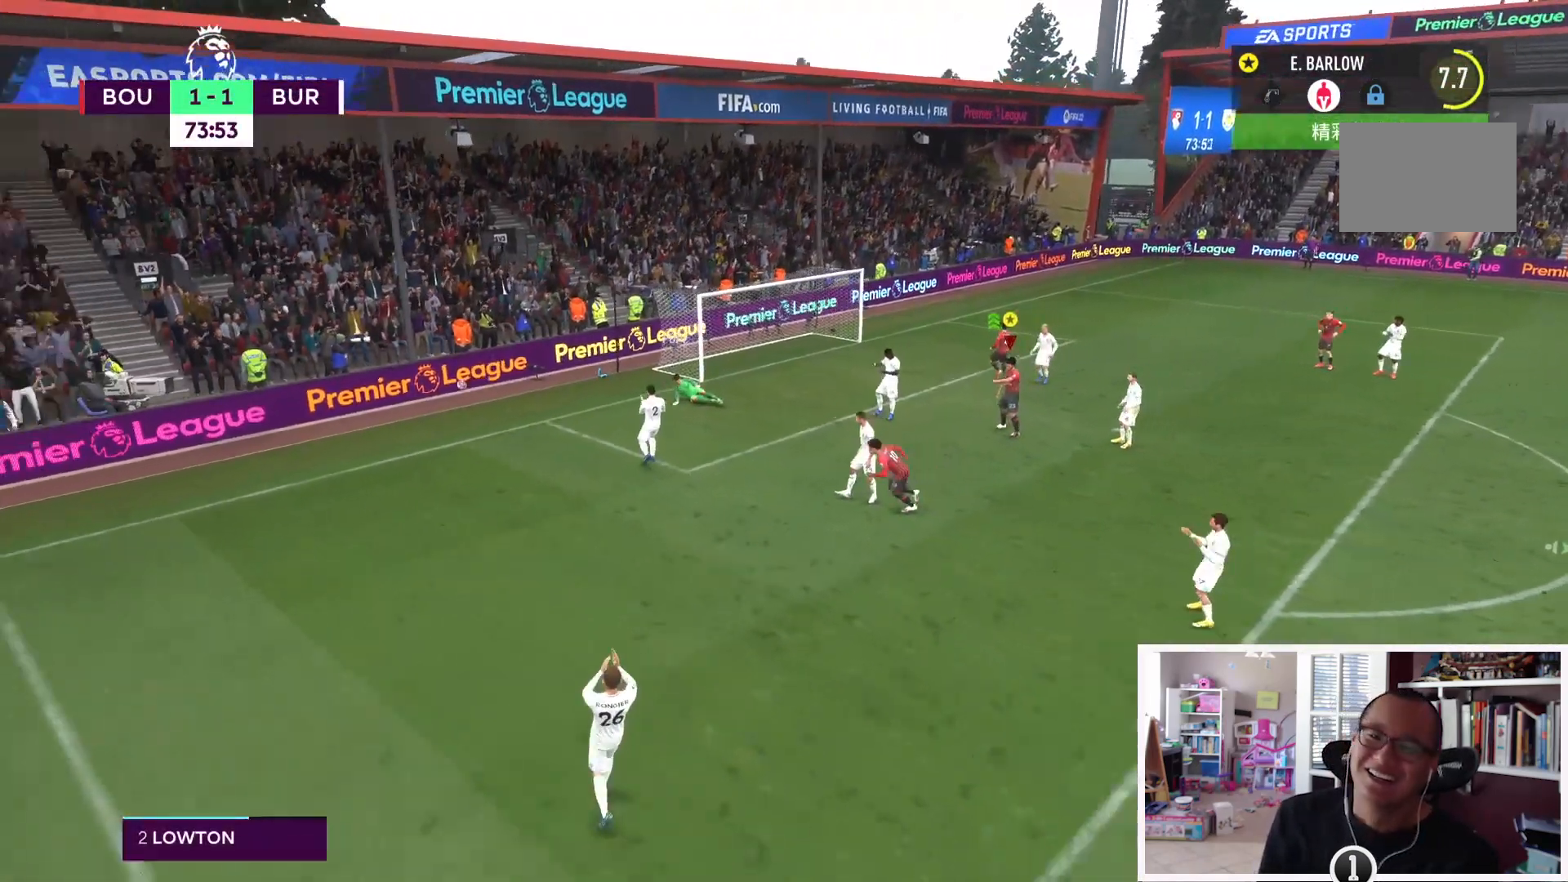
{"buttons": [], "left_stick": "center", "right_stick": "center", "events": []}